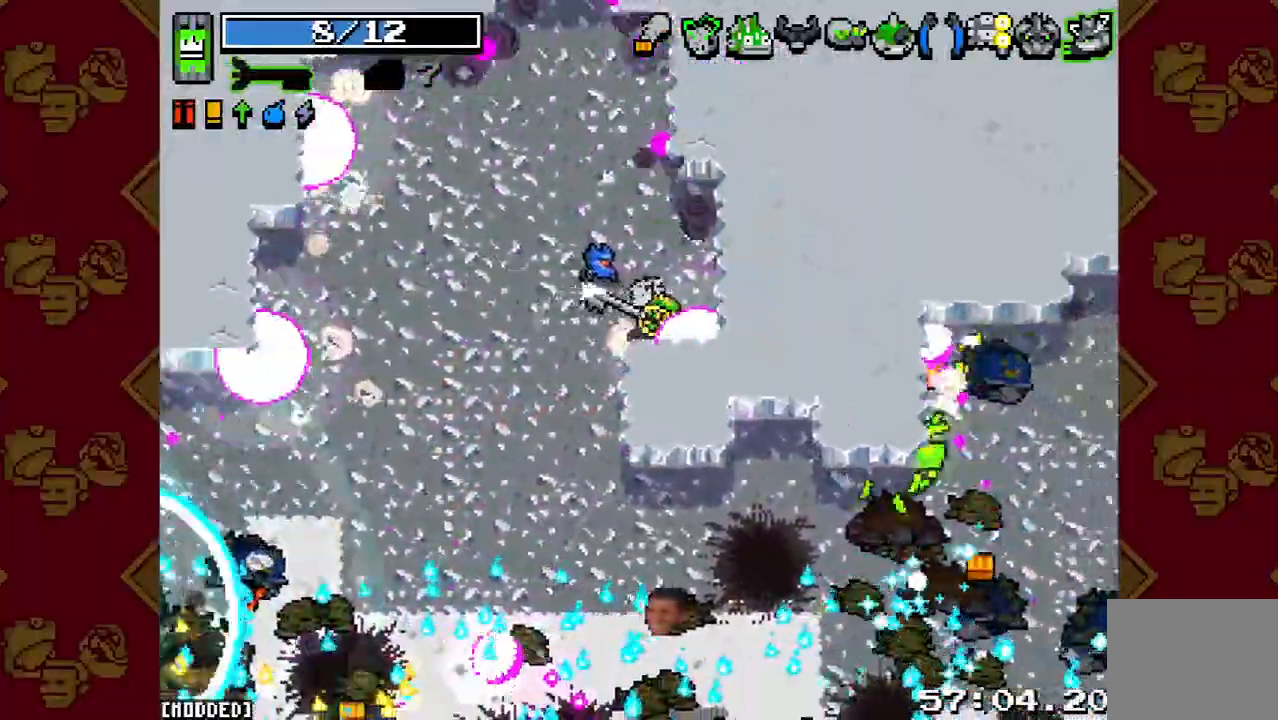
Gameplay with a controller (PlayStation layout); each line is a JSON object with the inputs held at the frame after it. "events" lists button and stick changes between this image and that frame as [ms after this image, input, new state], when the widget could be followed in between. Not read: L3 R3.
{"buttons": ["L2"], "left_stick": "left", "right_stick": "down", "events": [[33, "left_stick", "left"], [200, "left_stick", "down-left"], [400, "left_stick", "left"], [500, "L2", "down"]]}
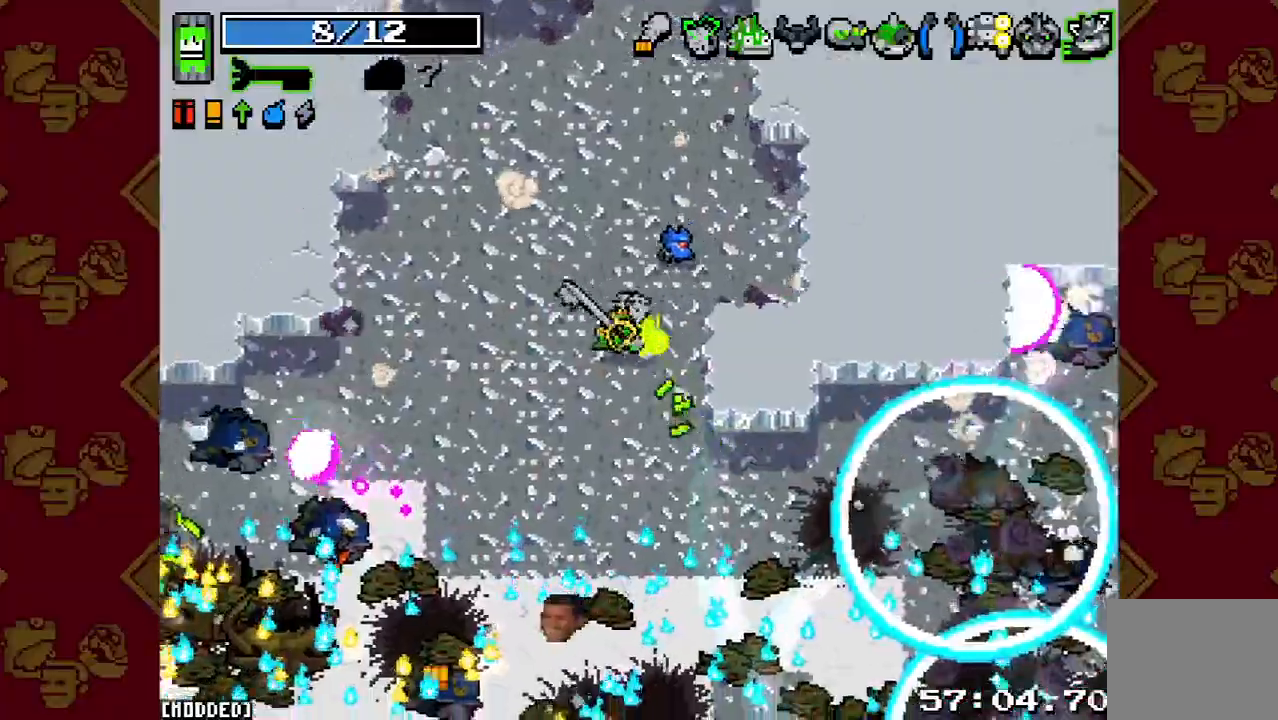
{"buttons": [], "left_stick": "down-left", "right_stick": "down", "events": [[167, "L2", "up"], [333, "left_stick", "down-left"]]}
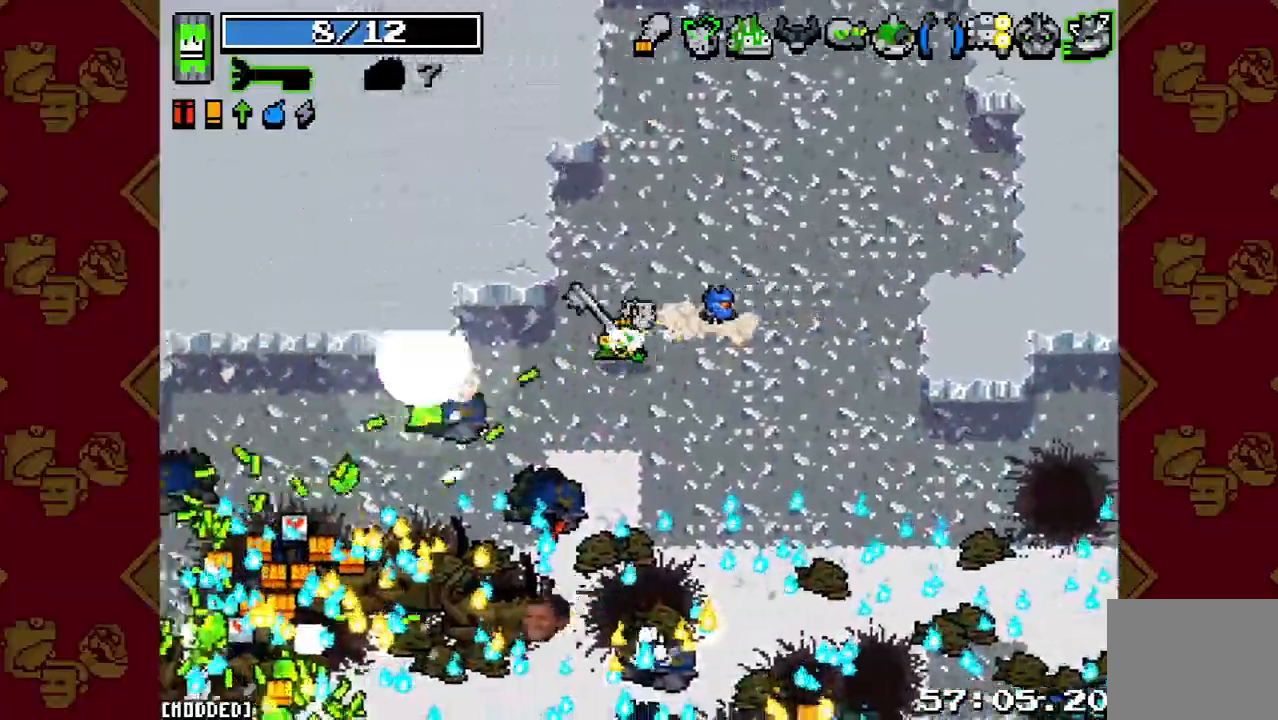
{"buttons": ["L1"], "left_stick": "down-left", "right_stick": "down", "events": [[33, "L2", "down"], [200, "L2", "up"], [467, "L1", "down"]]}
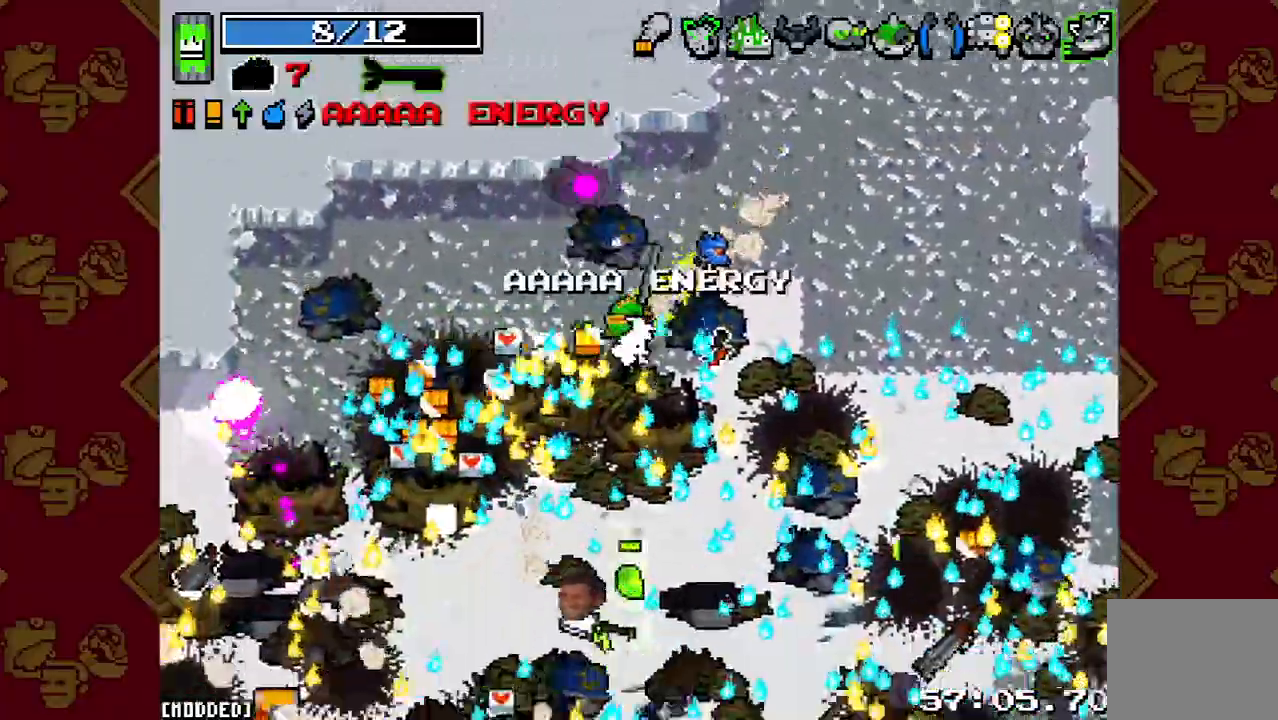
{"buttons": [], "left_stick": "down-left", "right_stick": "down", "events": [[67, "L1", "up"], [100, "R2", "down"], [233, "R2", "up"], [333, "R2", "down"], [433, "R2", "up"]]}
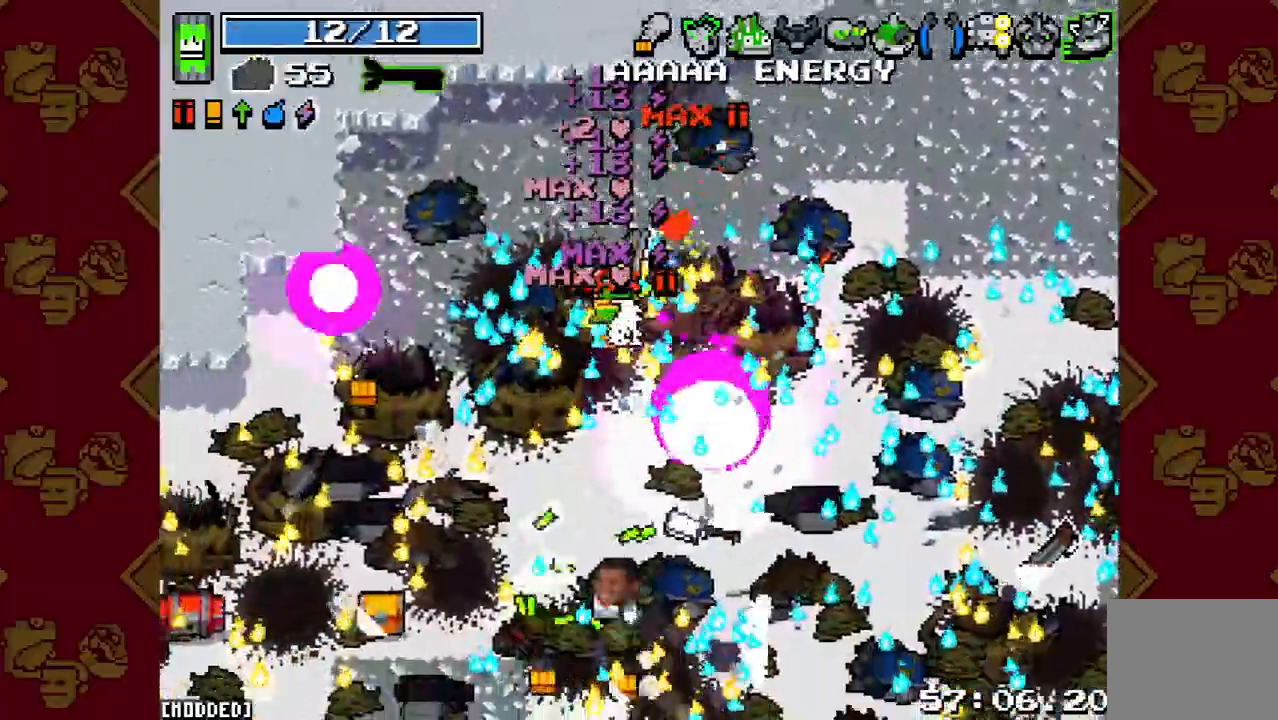
{"buttons": [], "left_stick": "down", "right_stick": "down", "events": [[33, "R2", "down"], [167, "R2", "up"], [267, "R2", "down"], [367, "left_stick", "down-right"], [400, "R2", "up"], [500, "left_stick", "down"]]}
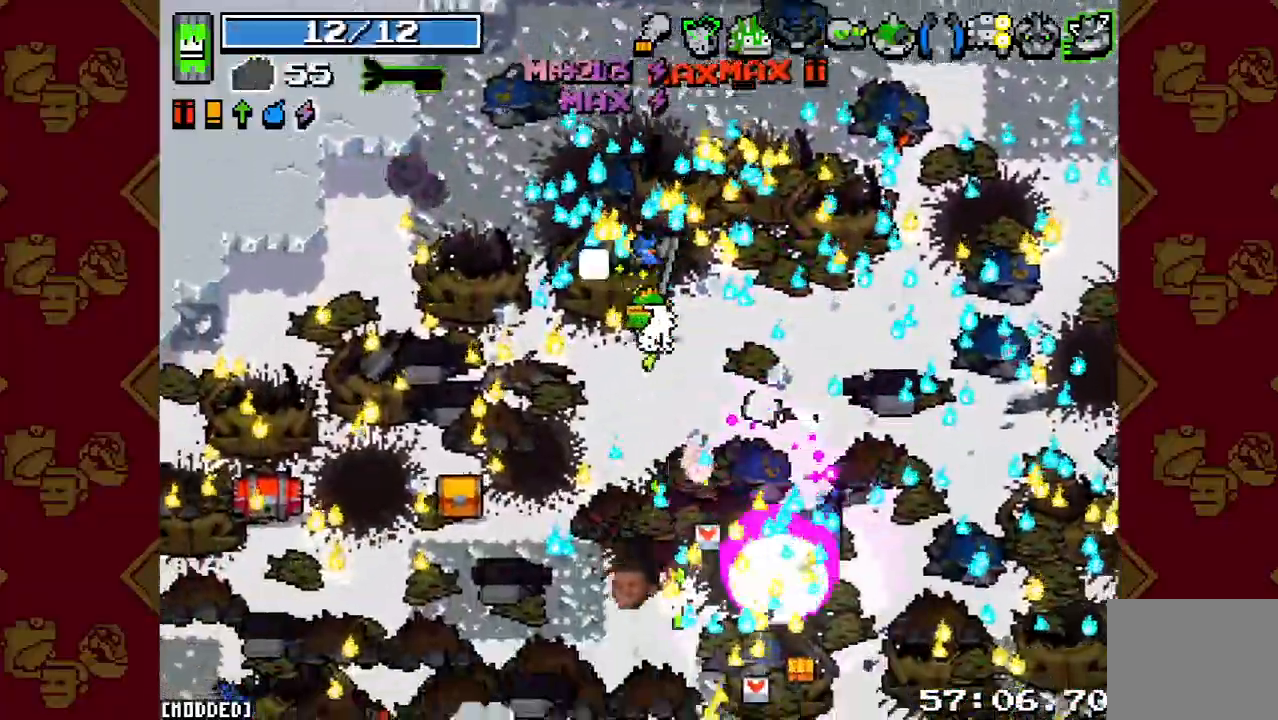
{"buttons": [], "left_stick": "down", "right_stick": "down", "events": [[67, "R2", "down"], [200, "R2", "up"], [233, "left_stick", "down-right"], [400, "left_stick", "down"]]}
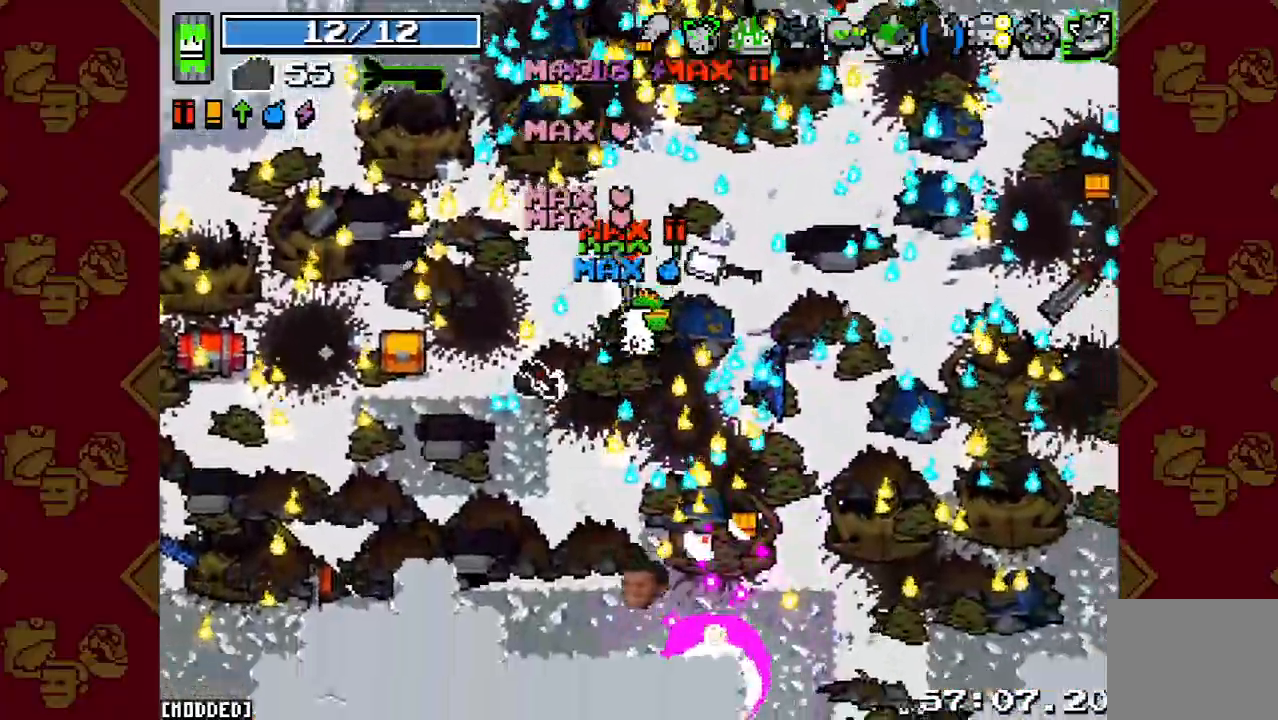
{"buttons": [], "left_stick": "left", "right_stick": "left", "events": [[100, "left_stick", "down-left"], [200, "right_stick", "down-left"], [300, "left_stick", "left"], [400, "right_stick", "left"]]}
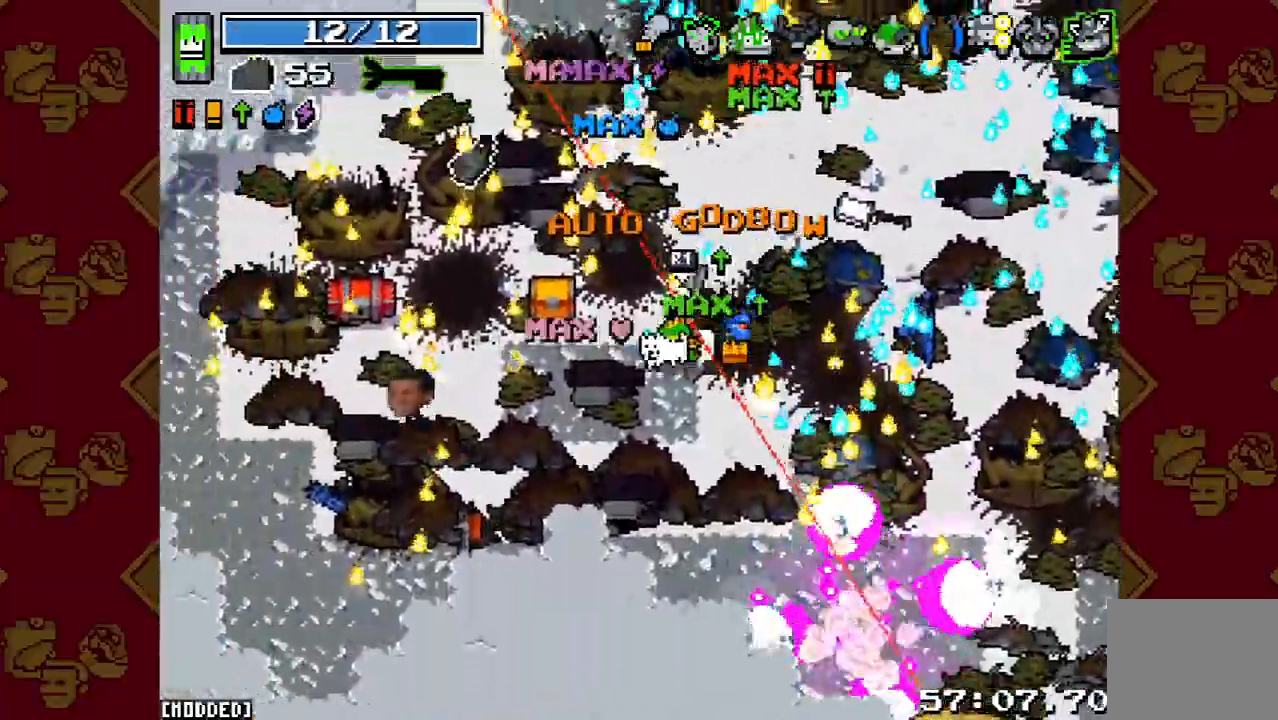
{"buttons": [], "left_stick": "down-left", "right_stick": "down", "events": [[200, "left_stick", "up-left"], [333, "right_stick", "down"], [367, "left_stick", "down-left"]]}
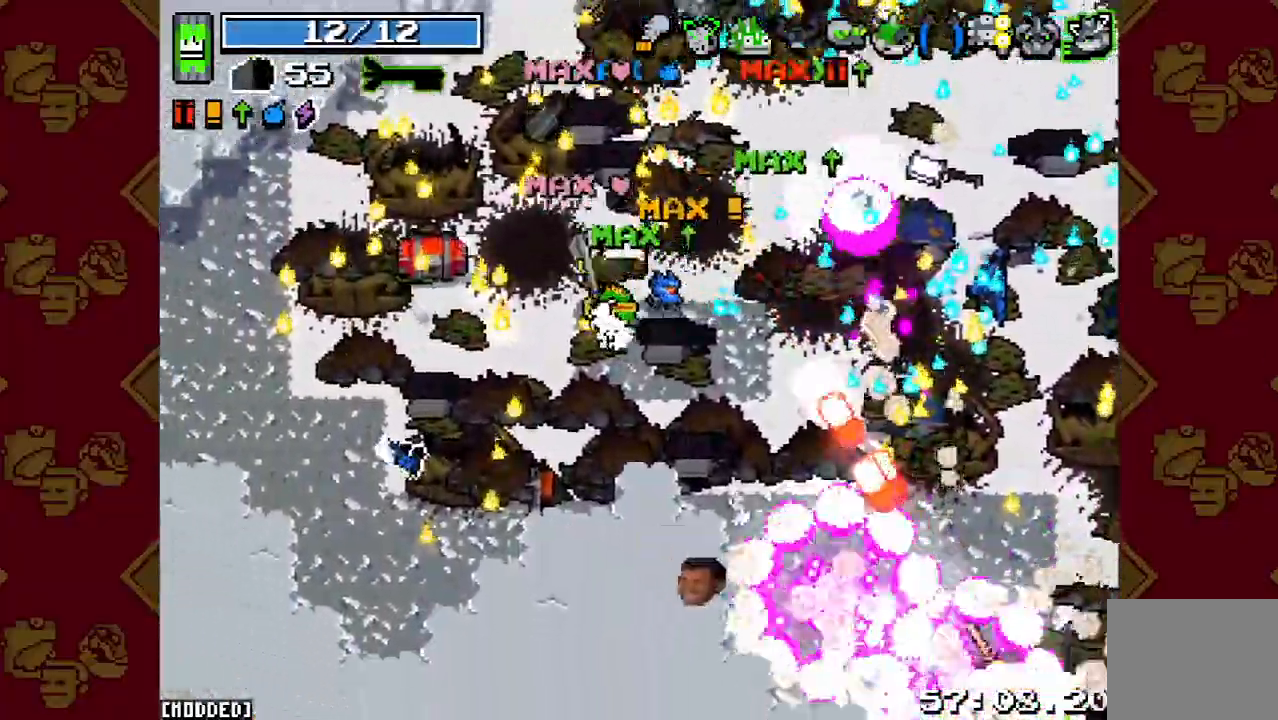
{"buttons": [], "left_stick": "down", "right_stick": "down-right", "events": [[200, "right_stick", "down-right"], [300, "left_stick", "down-right"], [367, "left_stick", "down"]]}
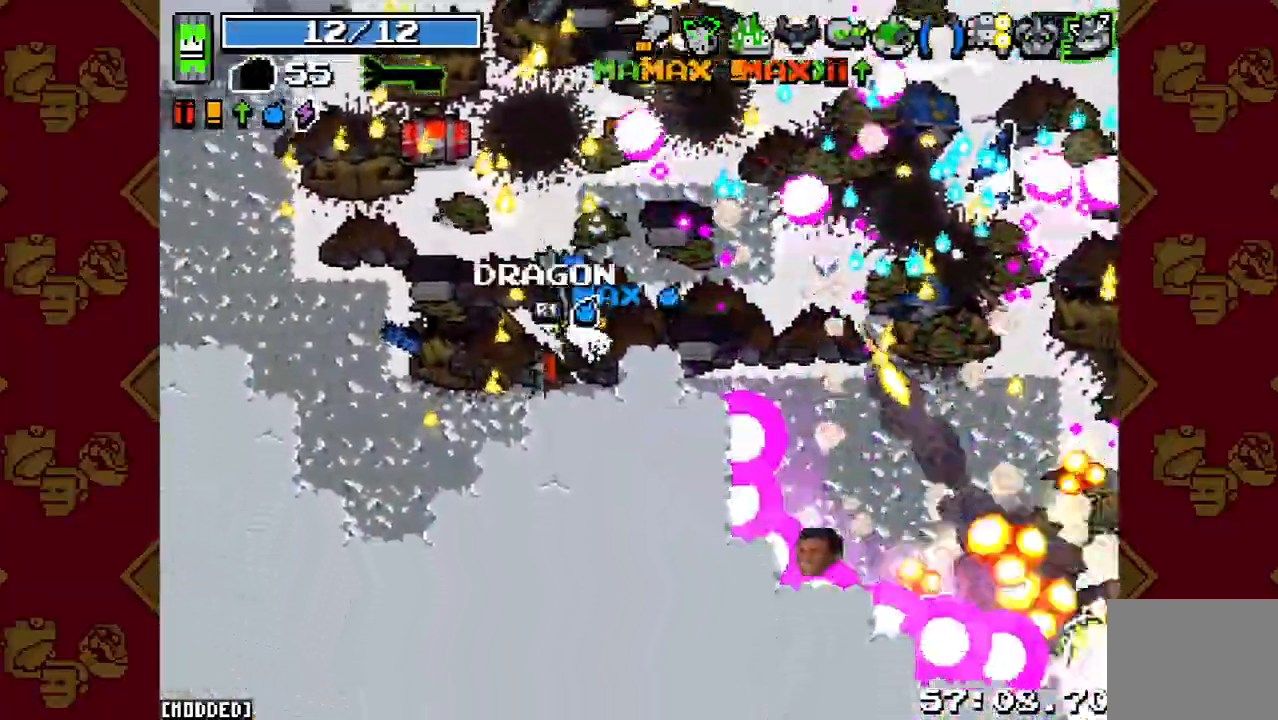
{"buttons": [], "left_stick": "down-right", "right_stick": "down-right", "events": [[167, "left_stick", "up-right"], [200, "L1", "down"], [333, "L1", "up"], [333, "left_stick", "right"], [500, "left_stick", "down-right"]]}
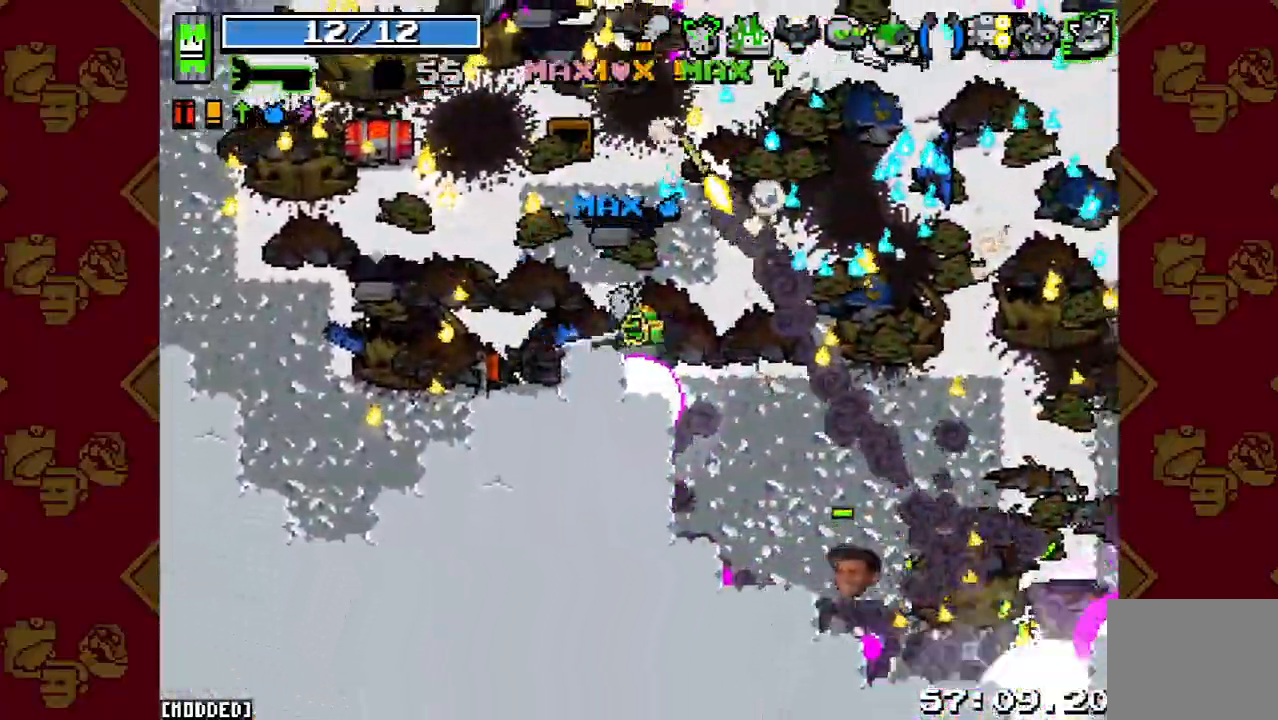
{"buttons": [], "left_stick": "down-right", "right_stick": "down-right", "events": []}
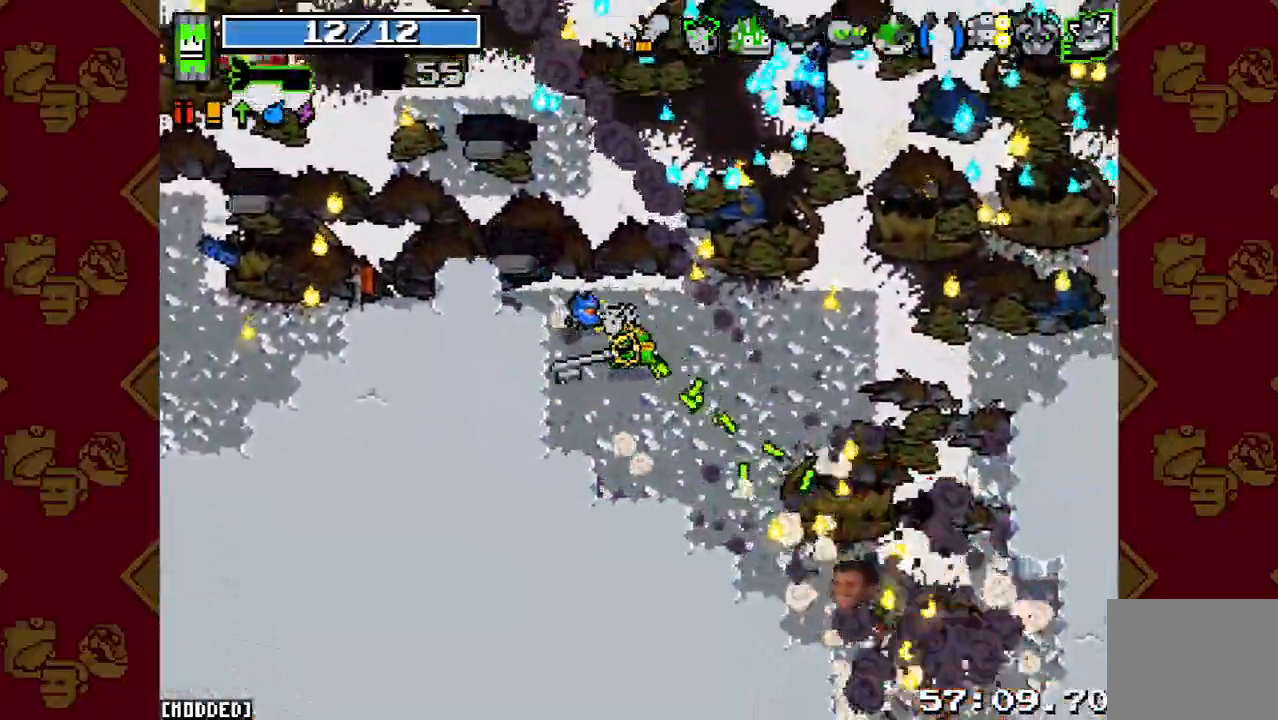
{"buttons": [], "left_stick": "down-right", "right_stick": "down-right", "events": []}
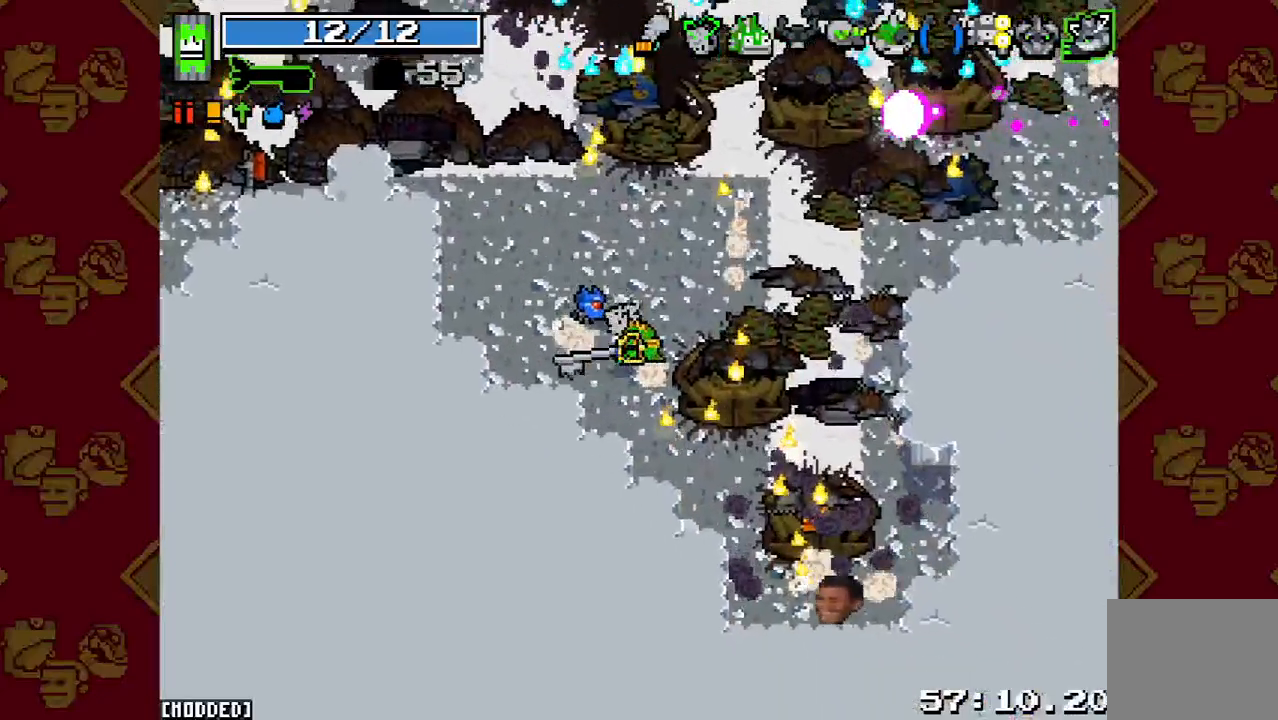
{"buttons": [], "left_stick": "up-right", "right_stick": "up-right", "events": [[167, "right_stick", "right"], [200, "left_stick", "up-right"], [333, "right_stick", "up-right"]]}
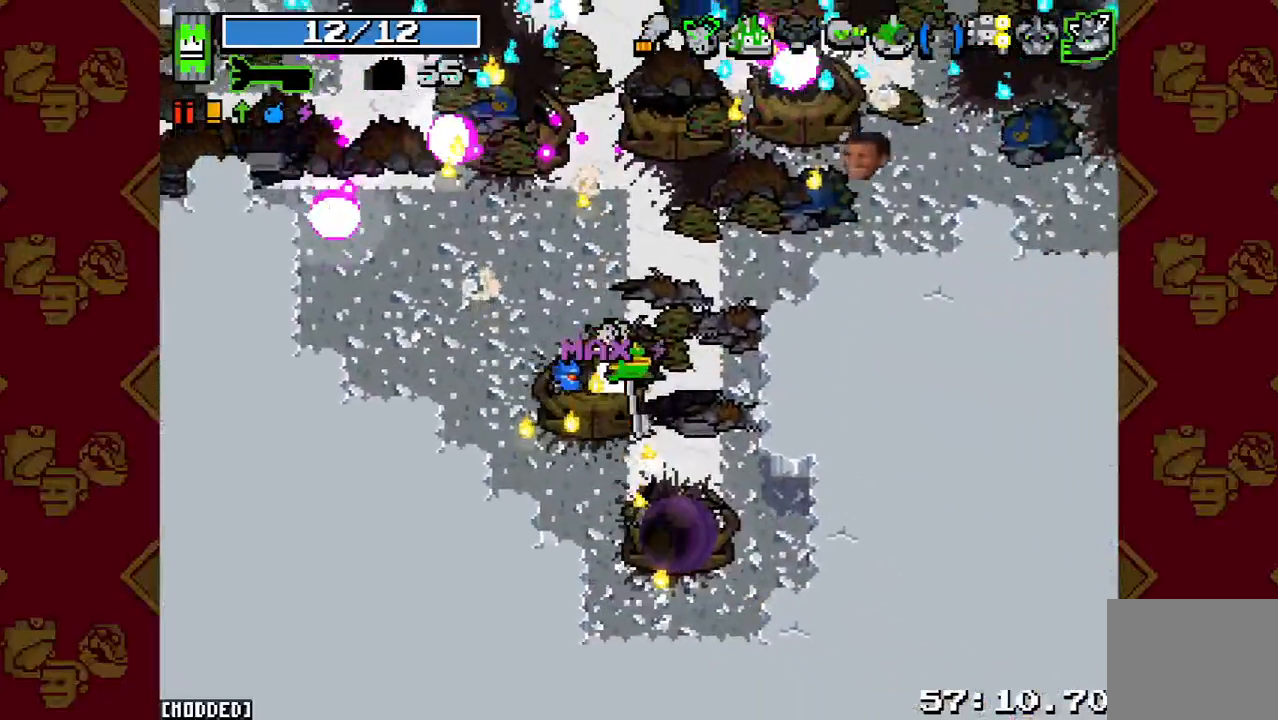
{"buttons": [], "left_stick": "down-right", "right_stick": "up", "events": [[267, "left_stick", "up-left"], [300, "right_stick", "up"], [367, "left_stick", "down-left"], [500, "left_stick", "down-right"]]}
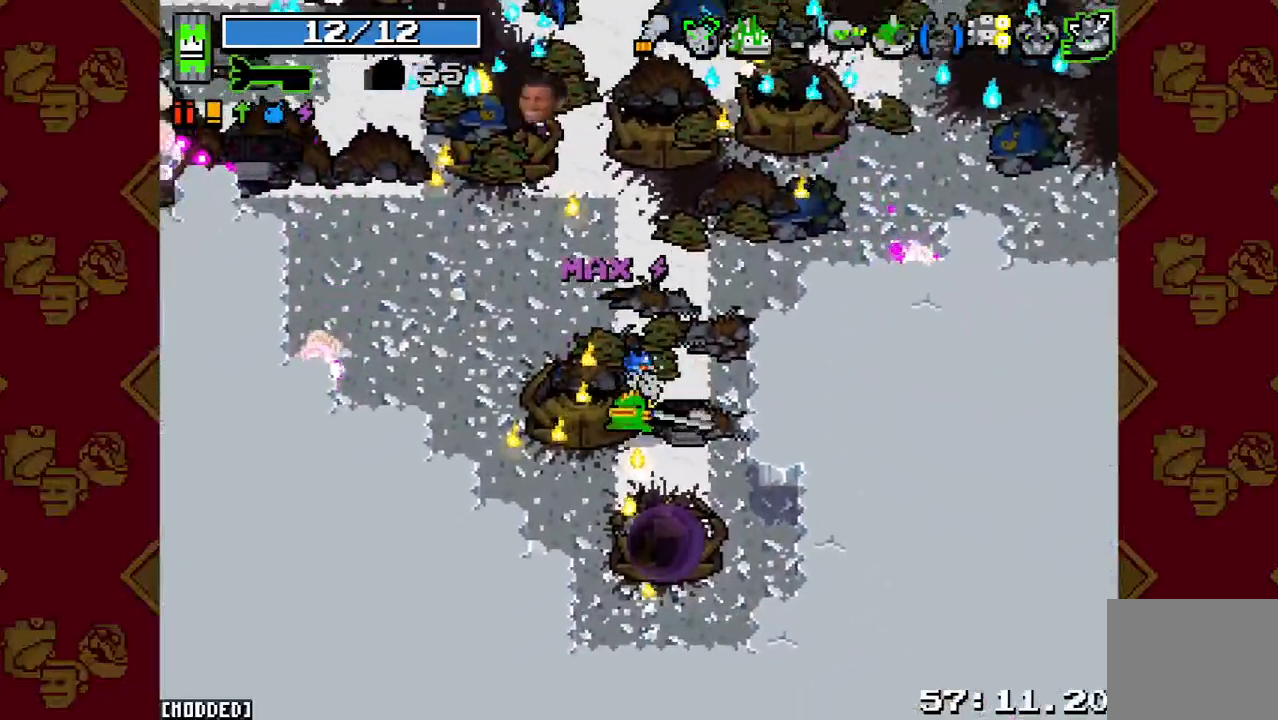
{"buttons": [], "left_stick": "center", "right_stick": "up", "events": [[167, "left_stick", "center"], [267, "L1", "down"], [333, "L1", "up"]]}
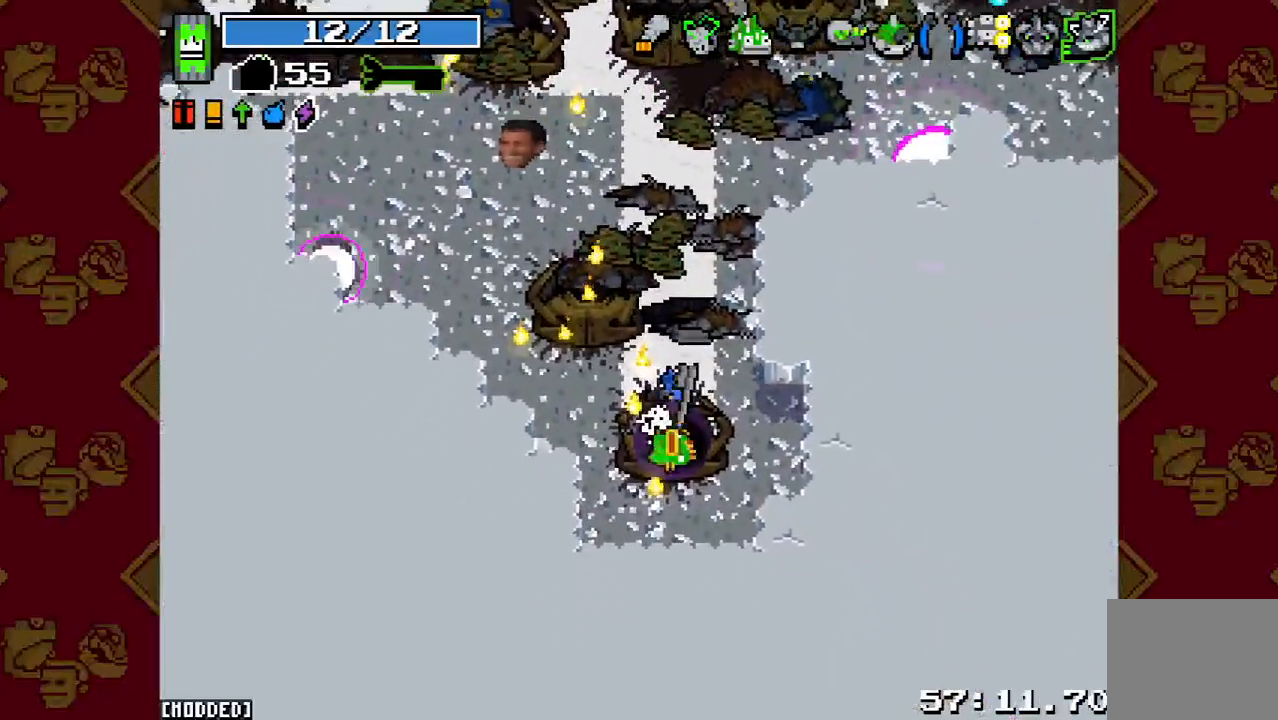
{"buttons": [], "left_stick": "center", "right_stick": "center", "events": [[233, "right_stick", "center"]]}
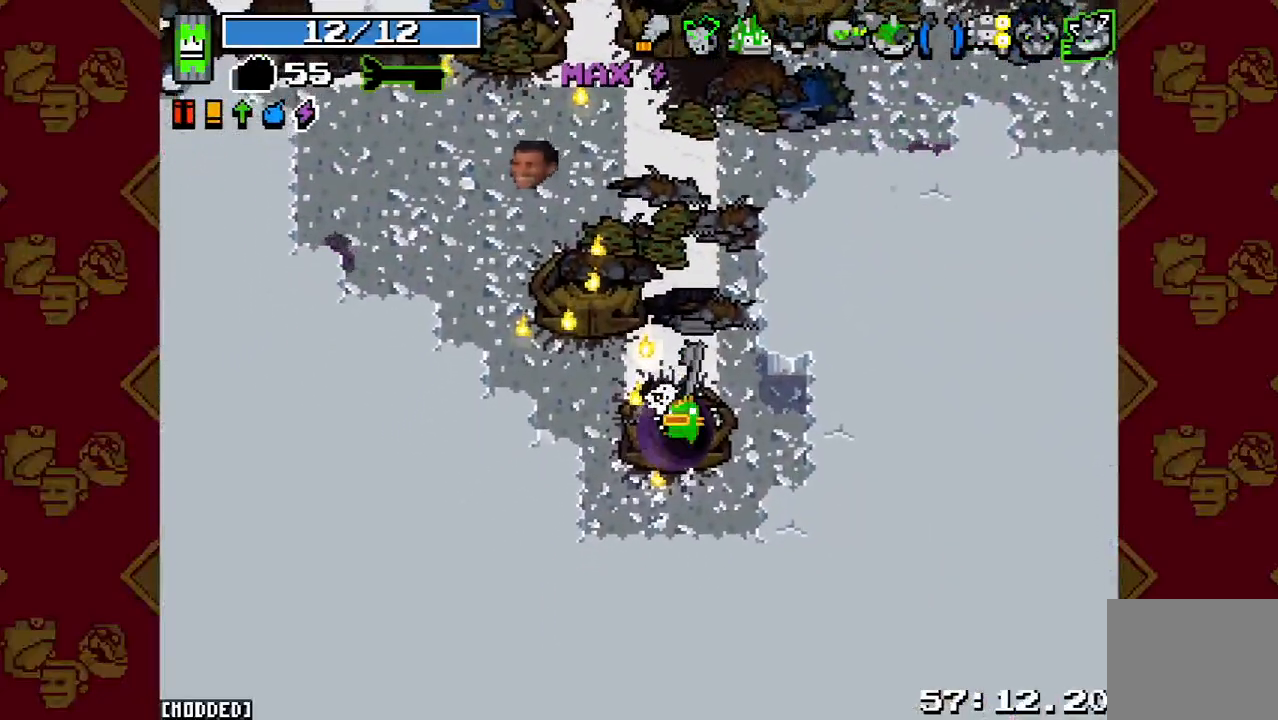
{"buttons": [], "left_stick": "center", "right_stick": "center", "events": []}
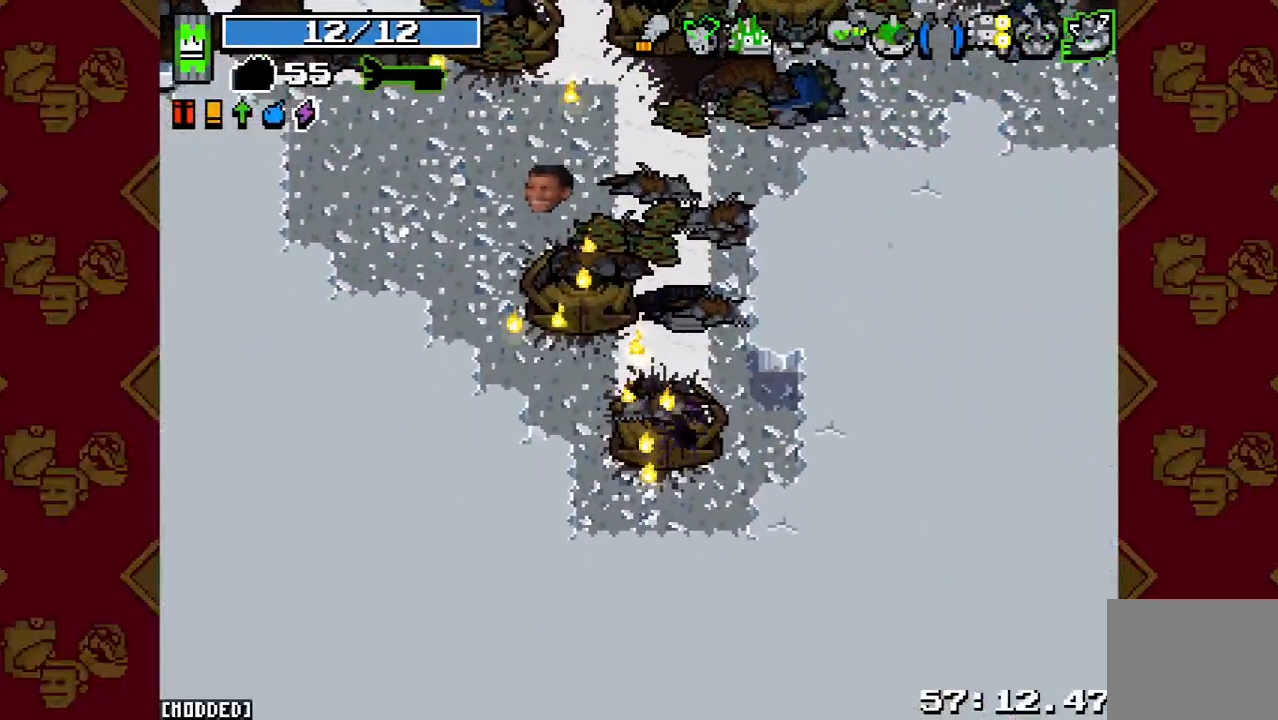
{"buttons": [], "left_stick": "center", "right_stick": "center", "events": []}
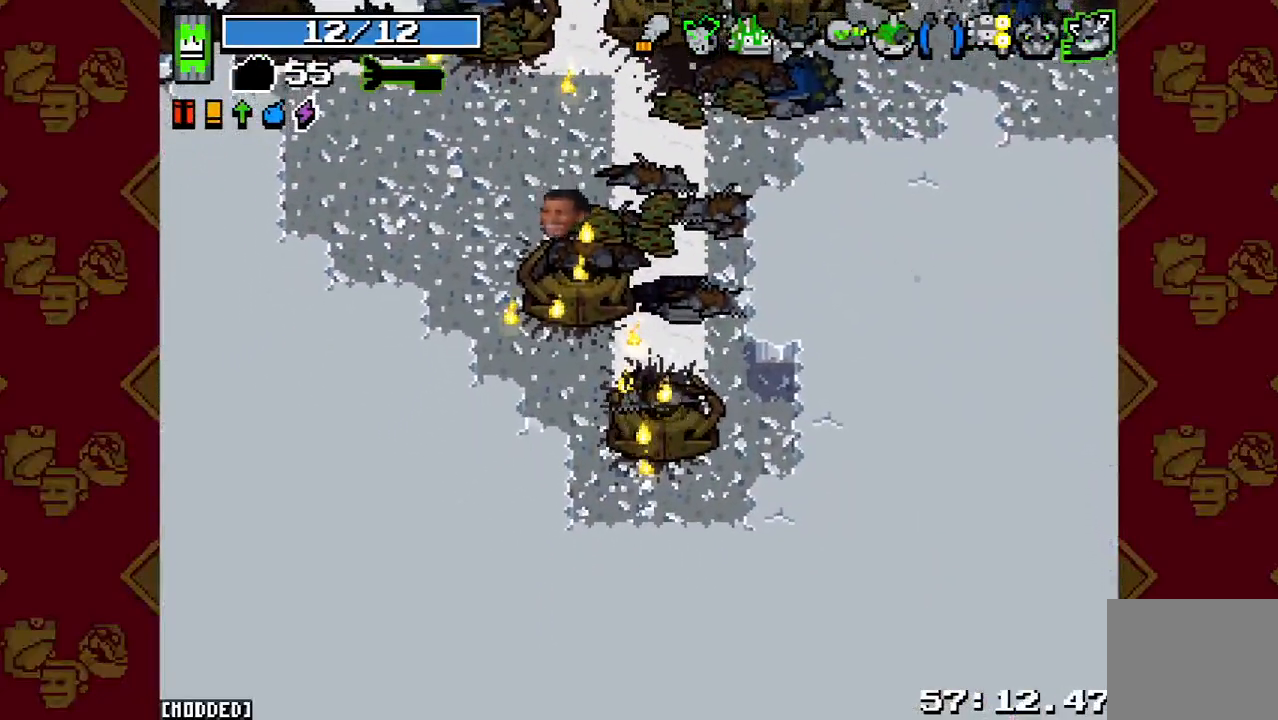
{"buttons": [], "left_stick": "center", "right_stick": "center", "events": []}
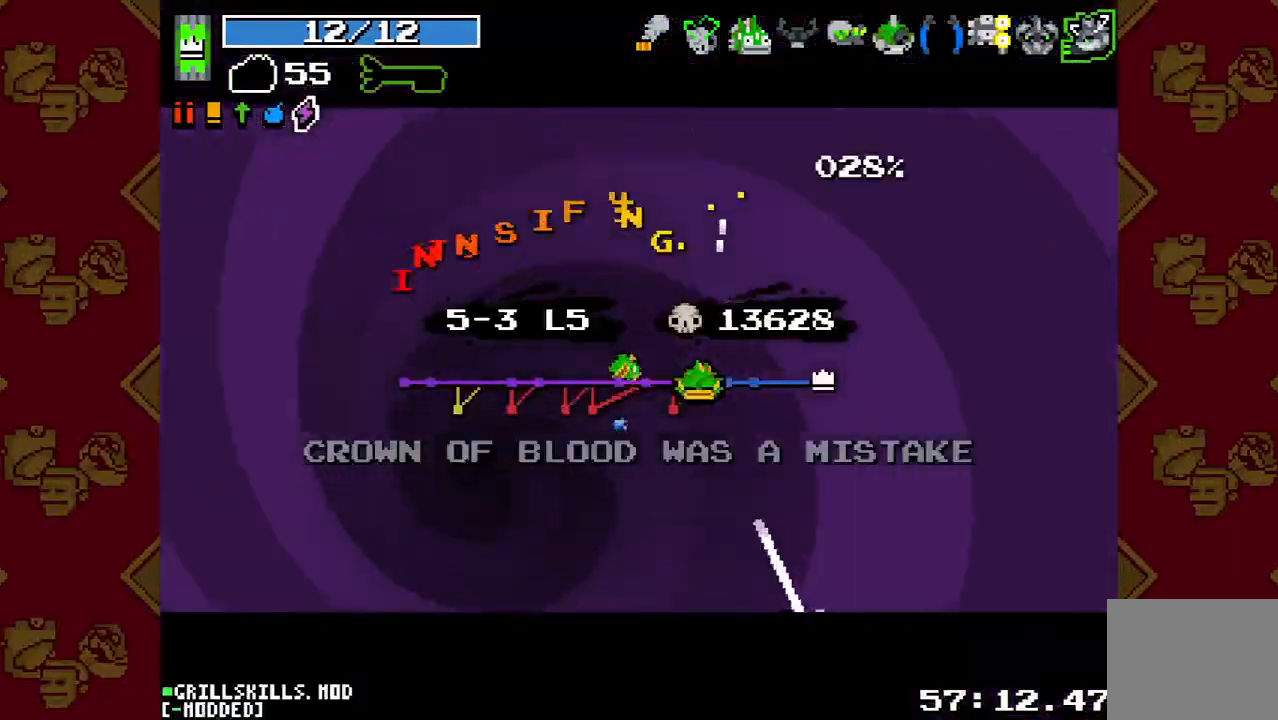
{"buttons": [], "left_stick": "center", "right_stick": "center", "events": []}
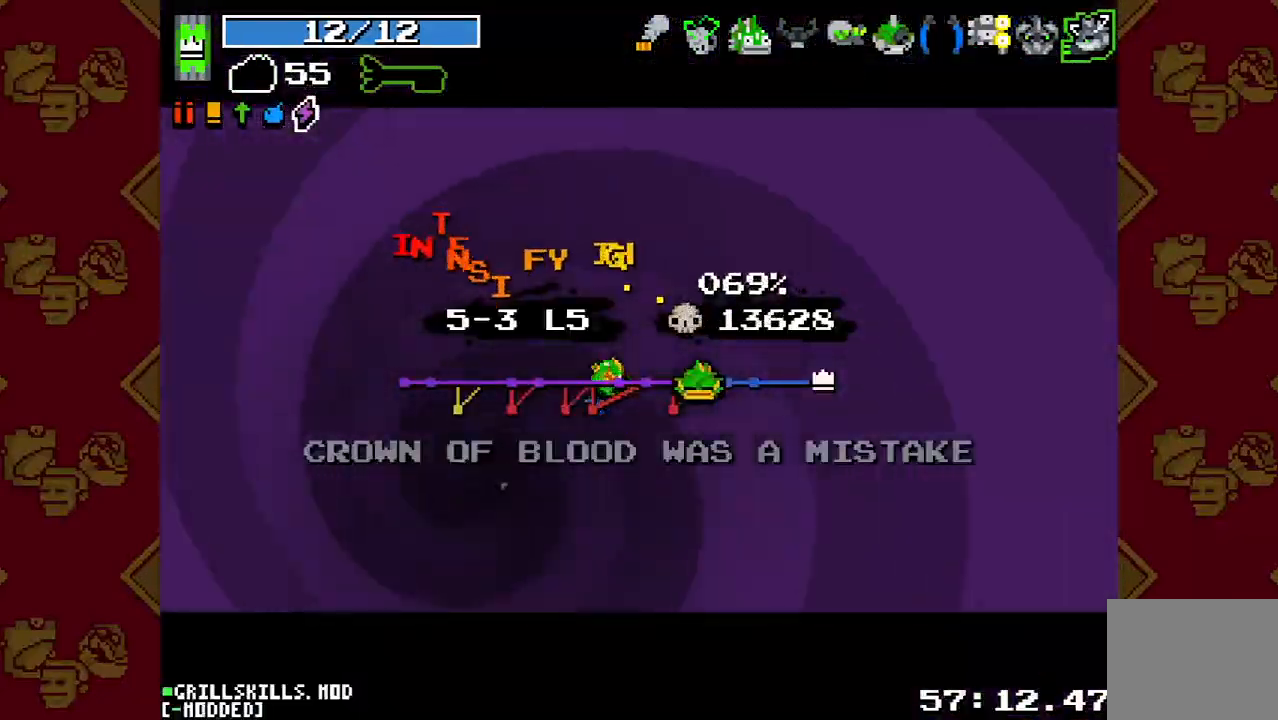
{"buttons": [], "left_stick": "center", "right_stick": "center", "events": []}
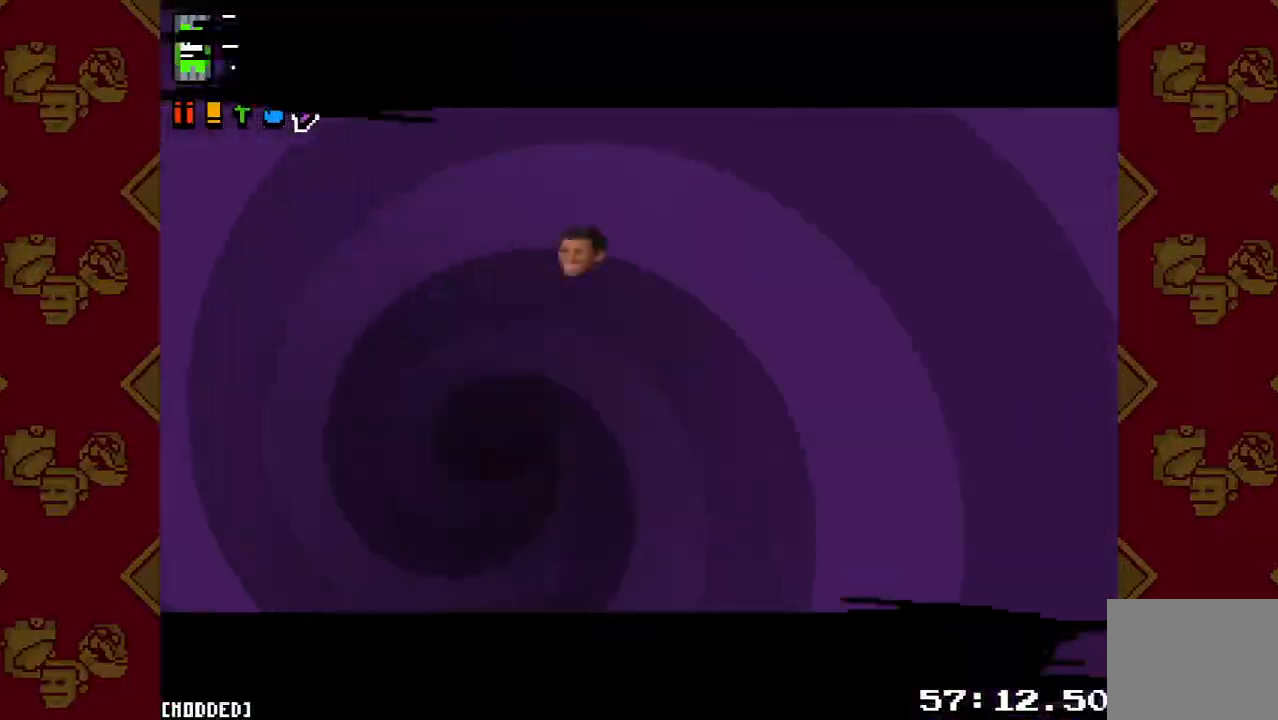
{"buttons": [], "left_stick": "center", "right_stick": "center", "events": []}
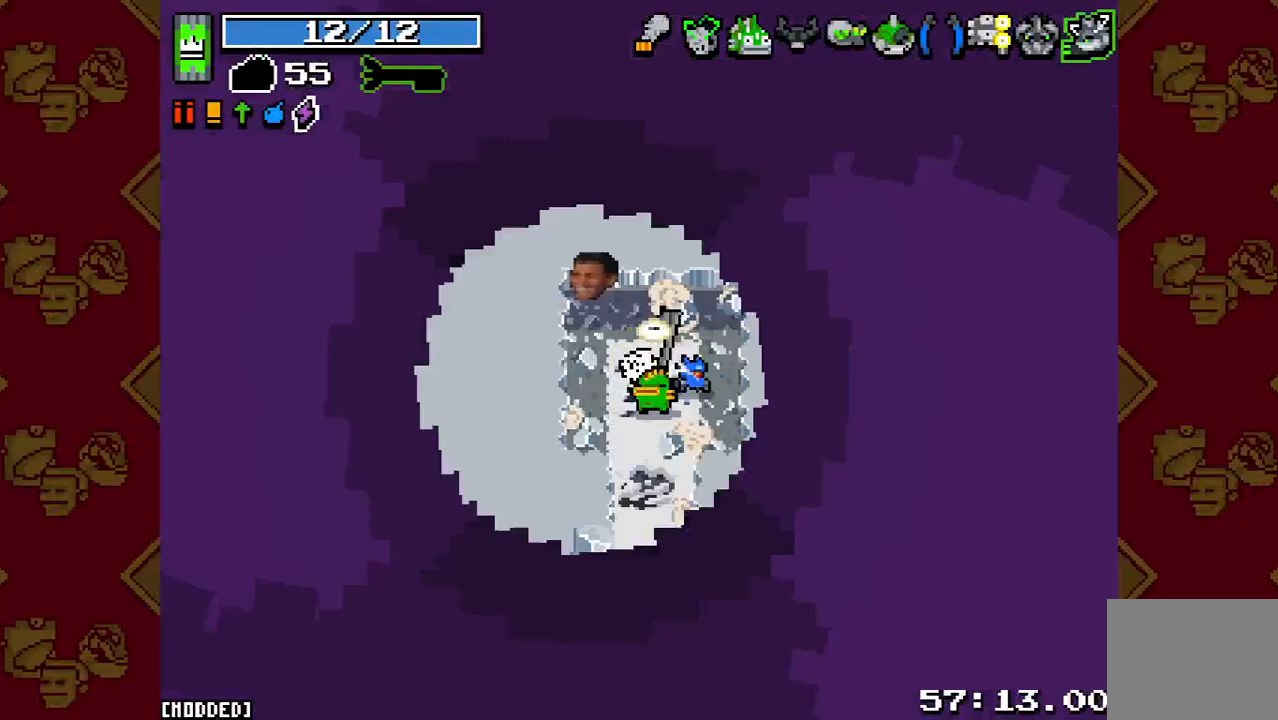
{"buttons": ["L2"], "left_stick": "down", "right_stick": "down", "events": [[133, "left_stick", "down"], [300, "right_stick", "down"], [433, "L2", "down"]]}
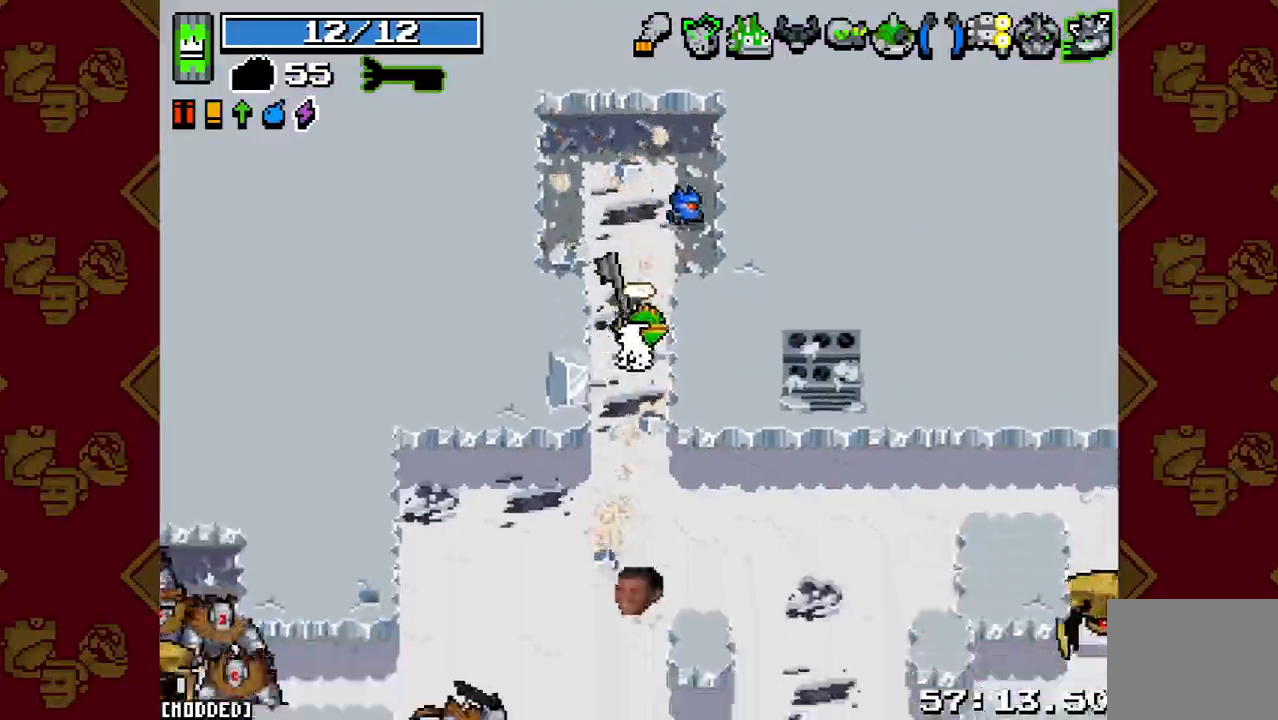
{"buttons": ["L1"], "left_stick": "down", "right_stick": "down", "events": [[100, "L2", "up"], [333, "R2", "down"], [433, "L1", "down"], [467, "R2", "up"]]}
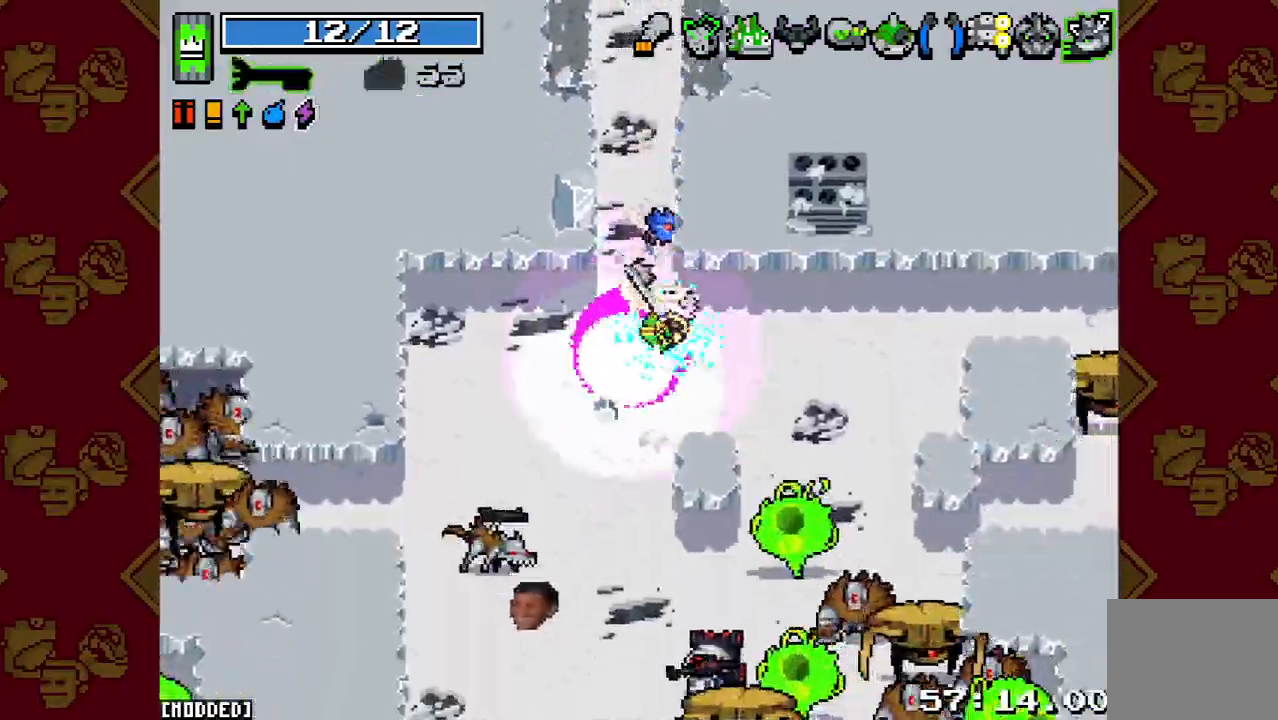
{"buttons": ["R2"], "left_stick": "up-right", "right_stick": "down-right", "events": [[33, "L1", "up"], [67, "left_stick", "down-right"], [133, "right_stick", "down-right"], [167, "L2", "down"], [200, "R2", "down"], [233, "L2", "up"], [233, "left_stick", "right"], [333, "R2", "up"], [367, "left_stick", "up-right"], [500, "R2", "down"]]}
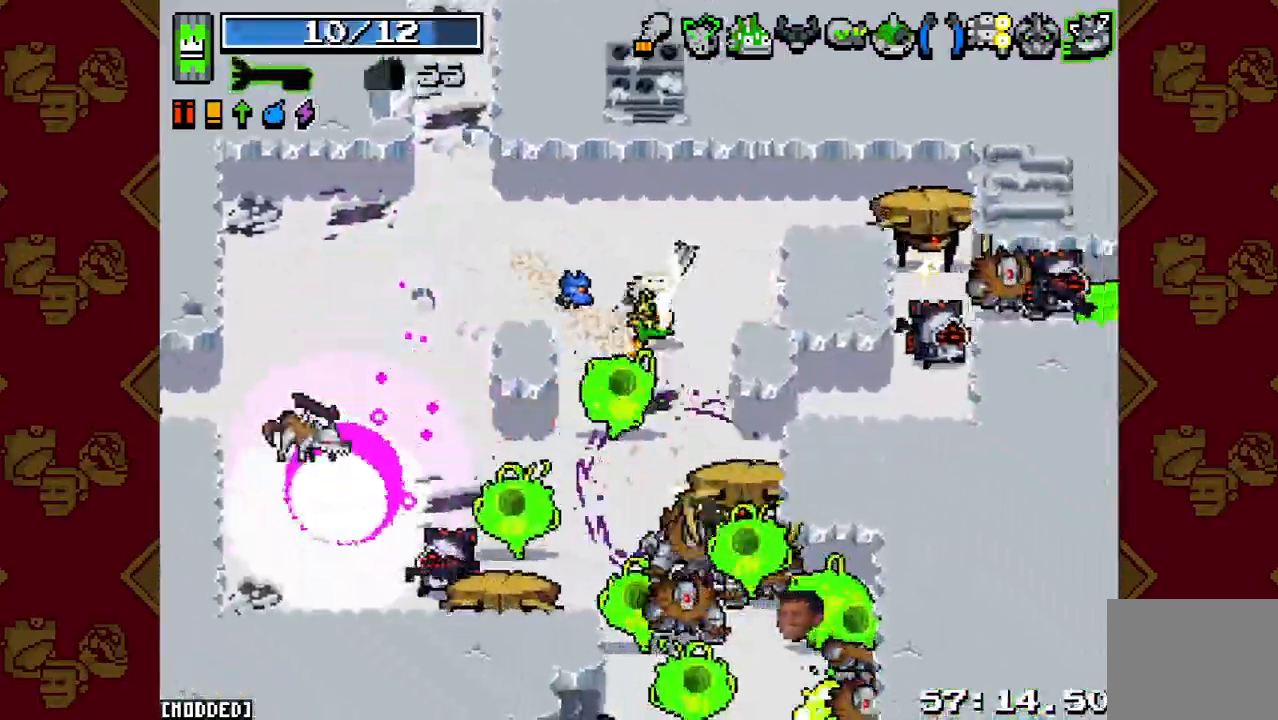
{"buttons": [], "left_stick": "up-right", "right_stick": "down-right", "events": [[133, "R2", "up"], [300, "R2", "down"], [433, "R2", "up"]]}
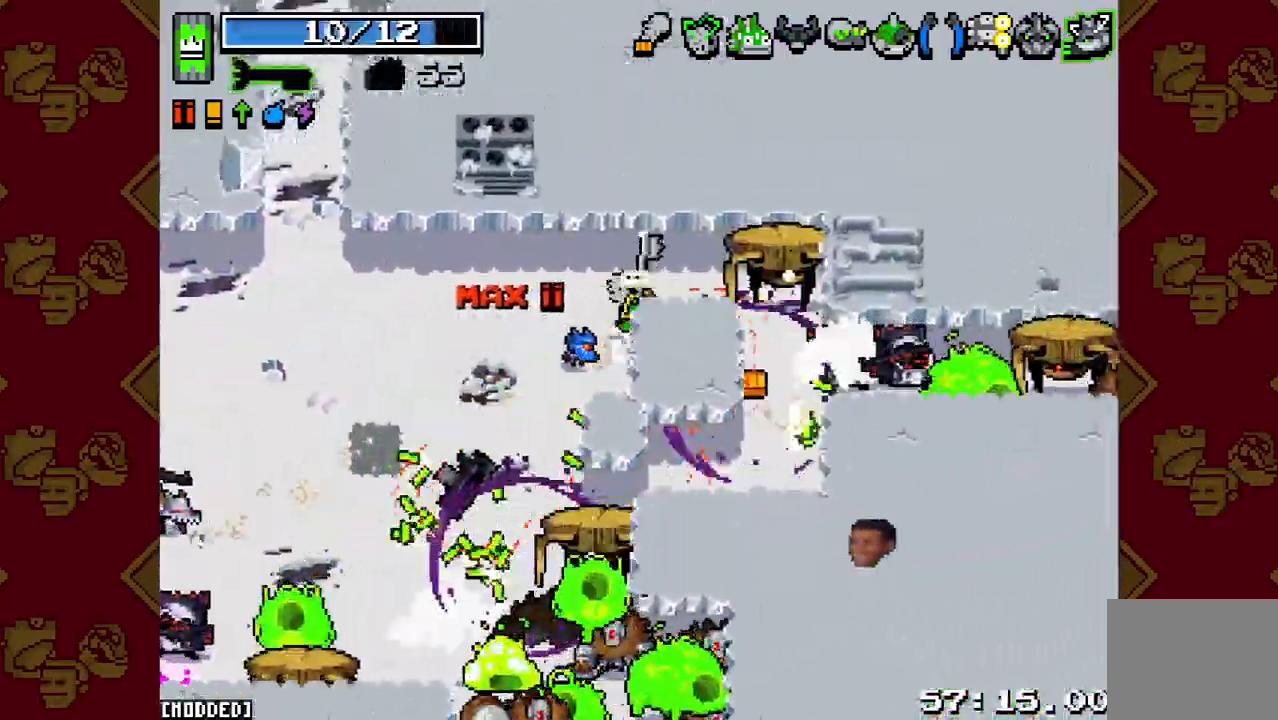
{"buttons": [], "left_stick": "left", "right_stick": "down-right", "events": [[67, "R2", "down"], [67, "left_stick", "left"], [200, "R2", "up"], [233, "left_stick", "center"], [333, "R2", "down"], [333, "left_stick", "left"], [433, "R2", "up"]]}
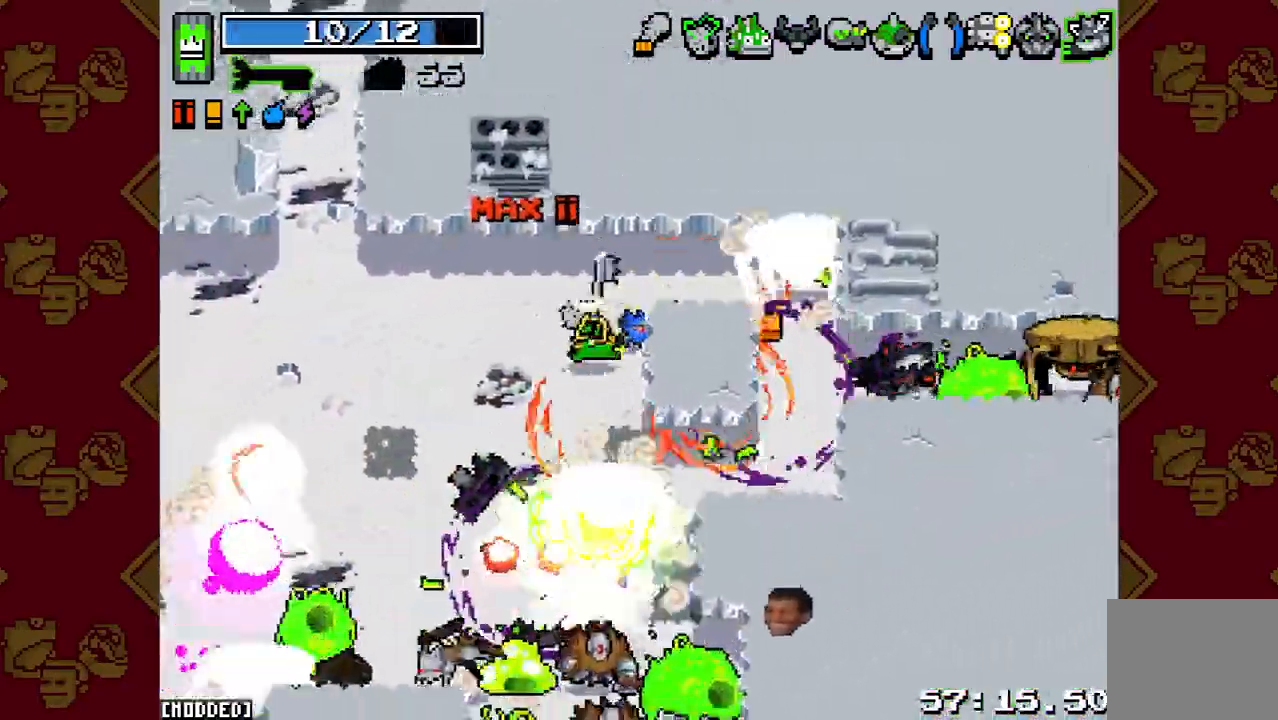
{"buttons": [], "left_stick": "up-left", "right_stick": "down", "events": [[67, "R2", "down"], [200, "R2", "up"], [267, "right_stick", "down"], [333, "R2", "down"], [433, "R2", "up"], [433, "left_stick", "up-left"]]}
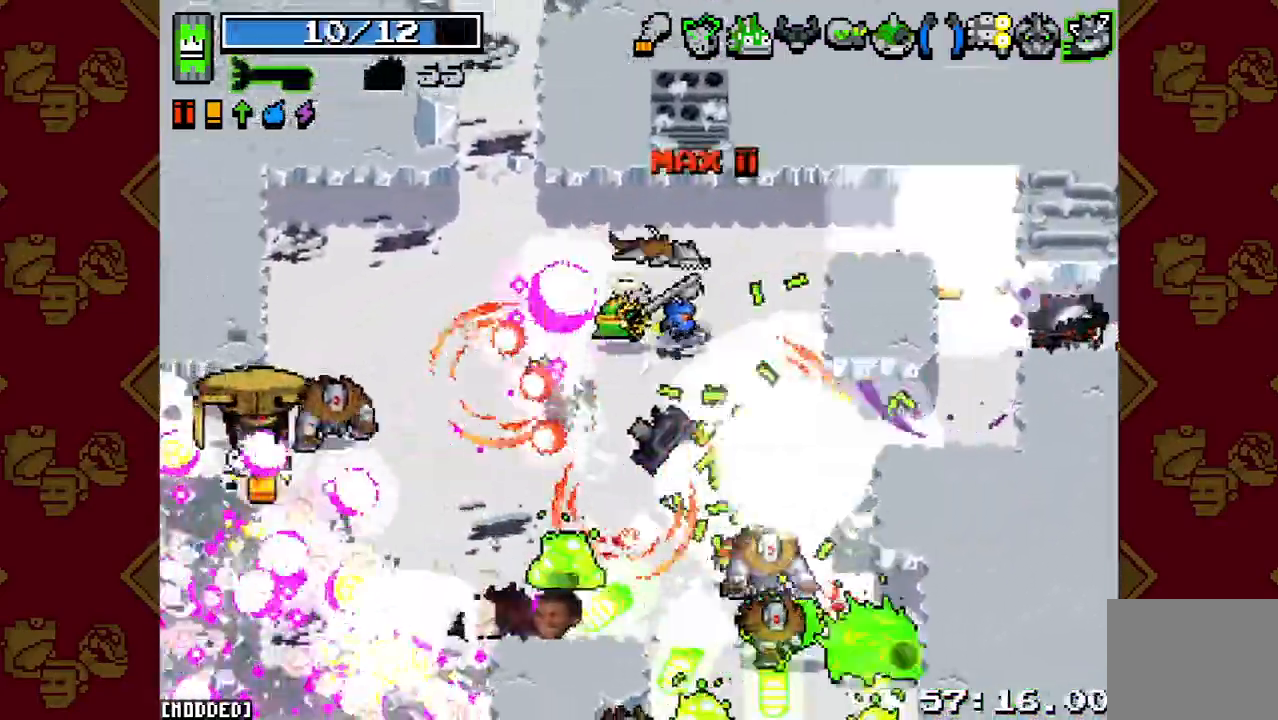
{"buttons": [], "left_stick": "up", "right_stick": "down-right", "events": [[67, "R2", "down"], [200, "R2", "up"], [300, "L1", "down"], [300, "right_stick", "down-right"], [333, "left_stick", "up"], [400, "L1", "up"]]}
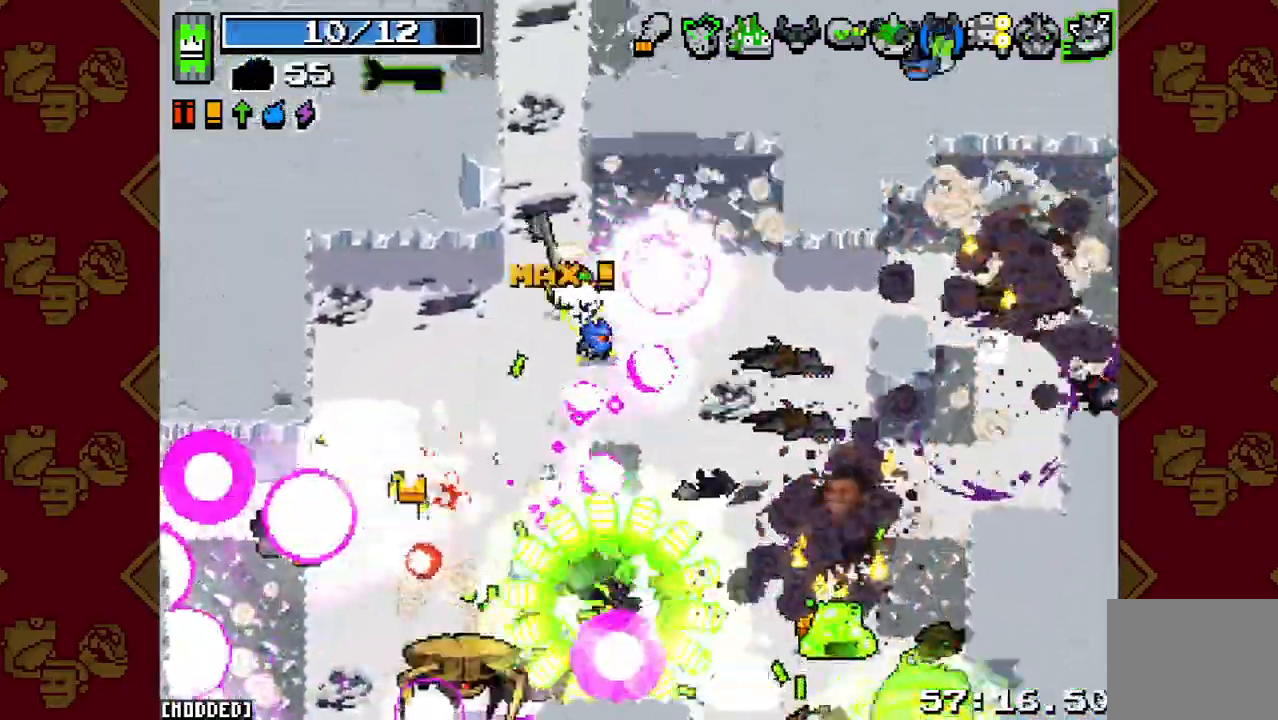
{"buttons": ["R2"], "left_stick": "down-right", "right_stick": "down-right", "events": [[33, "left_stick", "up-left"], [100, "R2", "down"], [167, "L1", "down"], [233, "R2", "up"], [267, "L1", "up"], [300, "left_stick", "up-right"], [433, "R2", "down"], [433, "left_stick", "down-right"]]}